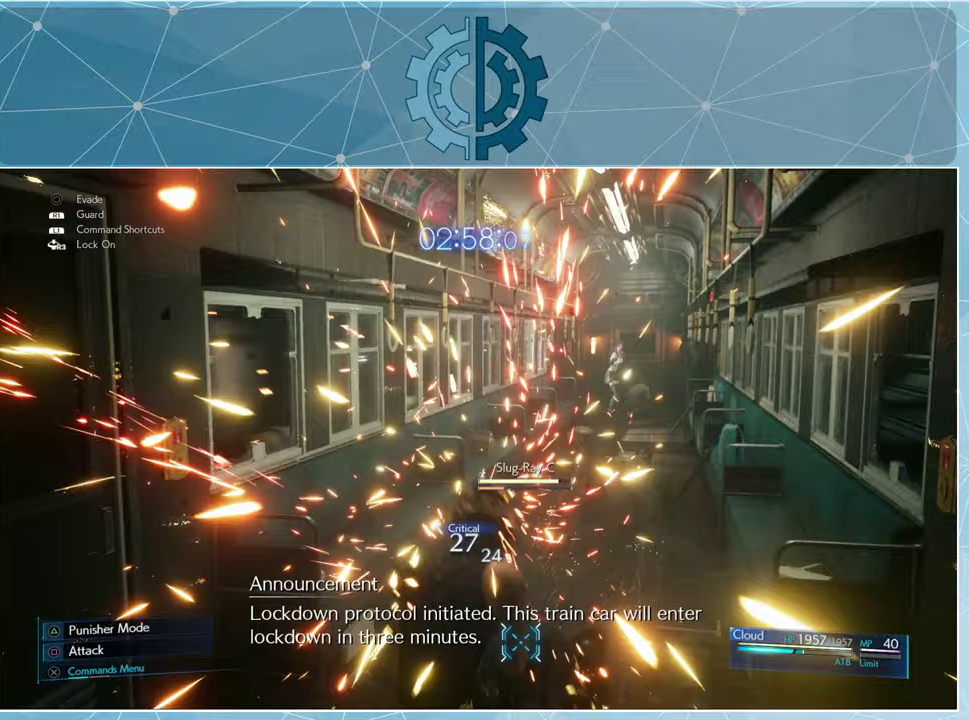
Gameplay with a controller (PlayStation layout); each line is a JSON object with the inputs held at the frame after it. "events" lists button and stick changes between this image and that frame as [ms after this image, input, new state], when the widget could be followed in between.
{"buttons": [], "left_stick": "up", "right_stick": "center", "events": []}
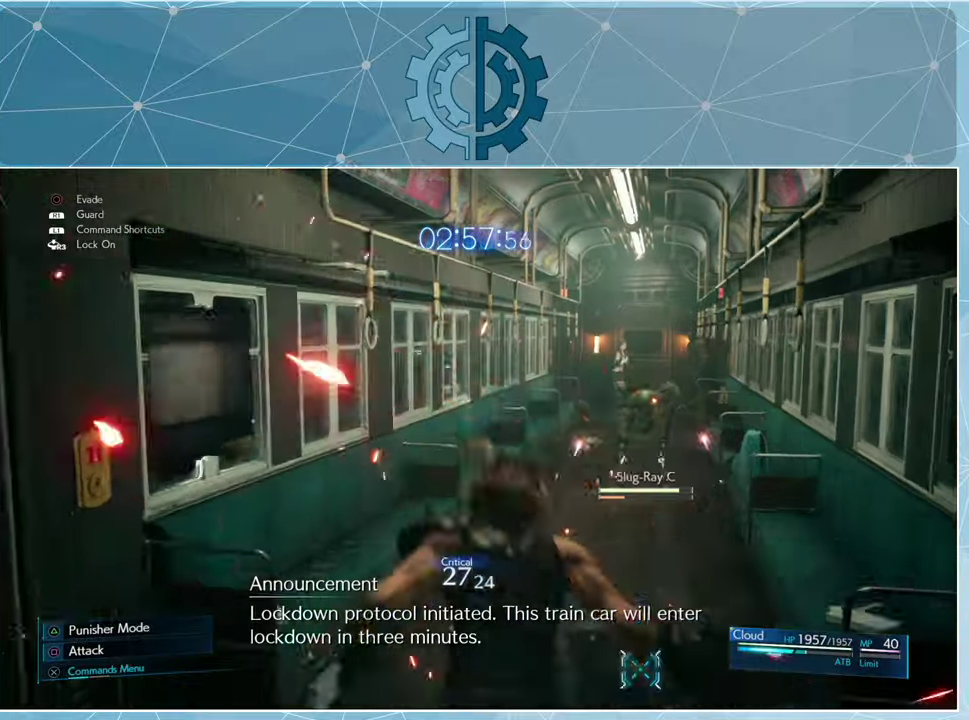
{"buttons": ["SQUARE"], "left_stick": "up", "right_stick": "center", "events": [[33, "TRIANGLE", "down"], [133, "TRIANGLE", "up"], [300, "SQUARE", "down"], [400, "SQUARE", "up"], [467, "SQUARE", "down"]]}
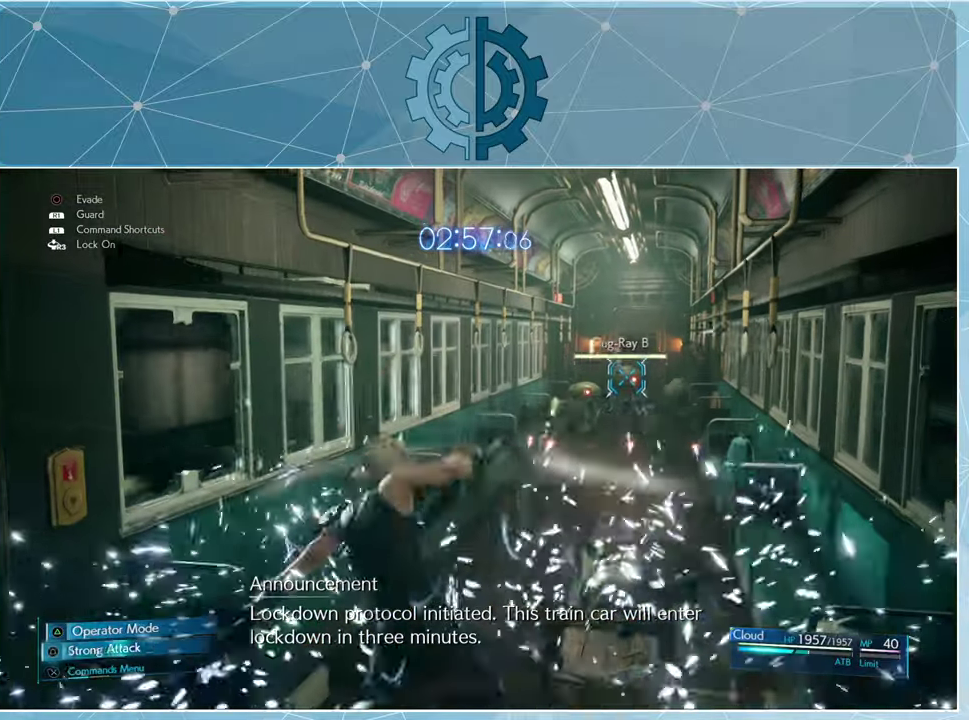
{"buttons": [], "left_stick": "up", "right_stick": "center", "events": [[67, "SQUARE", "up"], [100, "SQUARE", "down"], [200, "SQUARE", "up"], [267, "SQUARE", "down"], [333, "SQUARE", "up"], [400, "SQUARE", "down"], [467, "SQUARE", "up"]]}
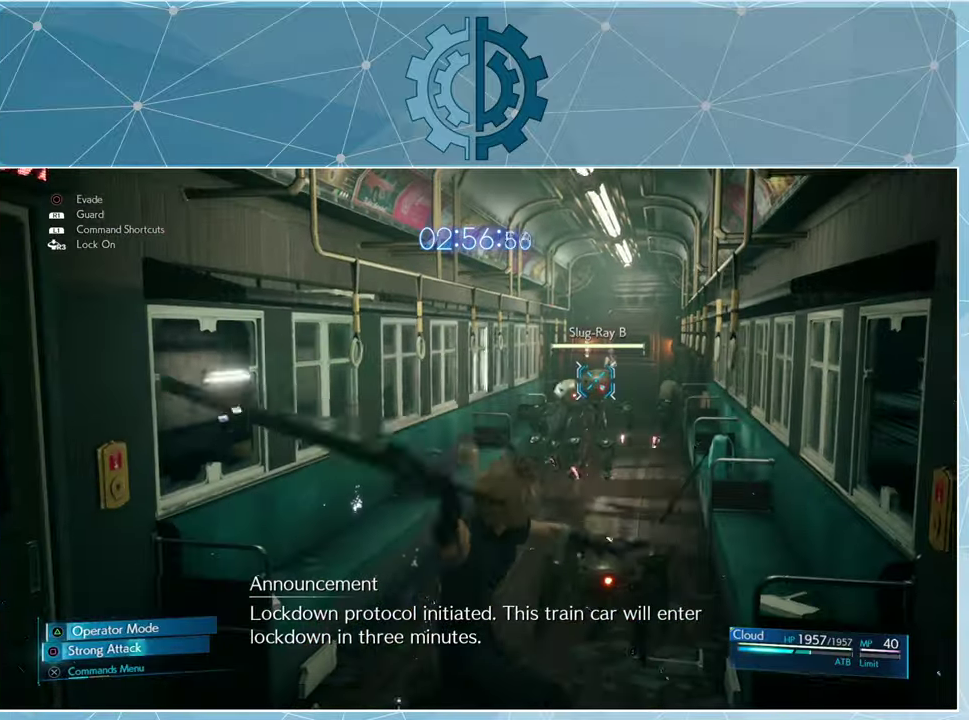
{"buttons": [], "left_stick": "up", "right_stick": "center", "events": [[67, "SQUARE", "down"], [133, "SQUARE", "up"], [233, "SQUARE", "down"], [300, "SQUARE", "up"], [400, "SQUARE", "down"], [467, "SQUARE", "up"]]}
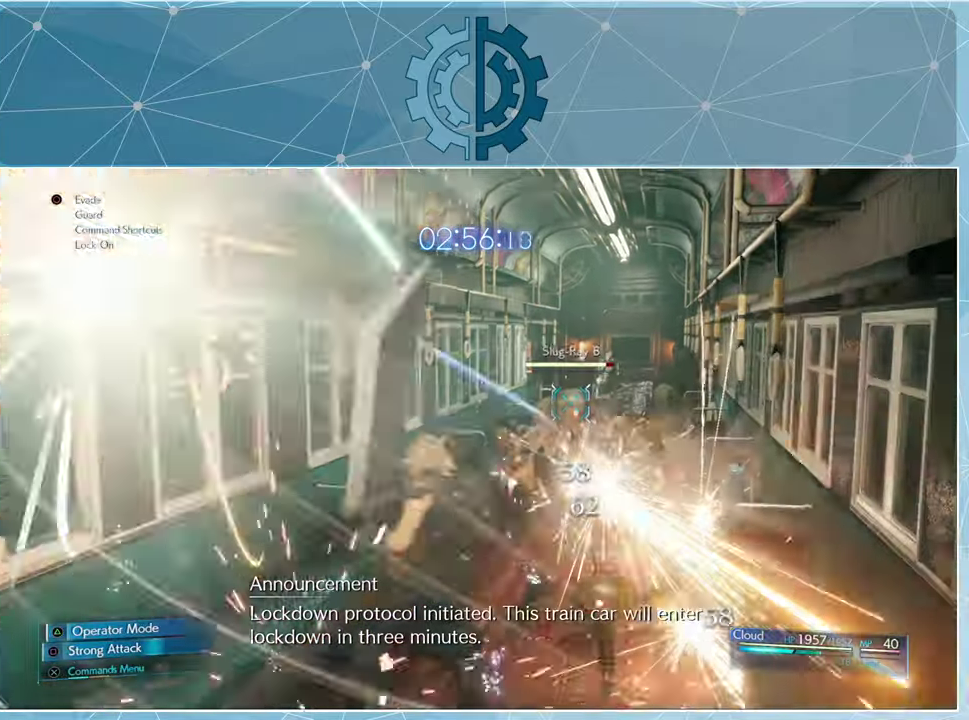
{"buttons": [], "left_stick": "up", "right_stick": "center", "events": [[33, "SQUARE", "down"], [100, "SQUARE", "up"], [200, "SQUARE", "down"], [267, "SQUARE", "up"], [367, "SQUARE", "down"], [433, "SQUARE", "up"]]}
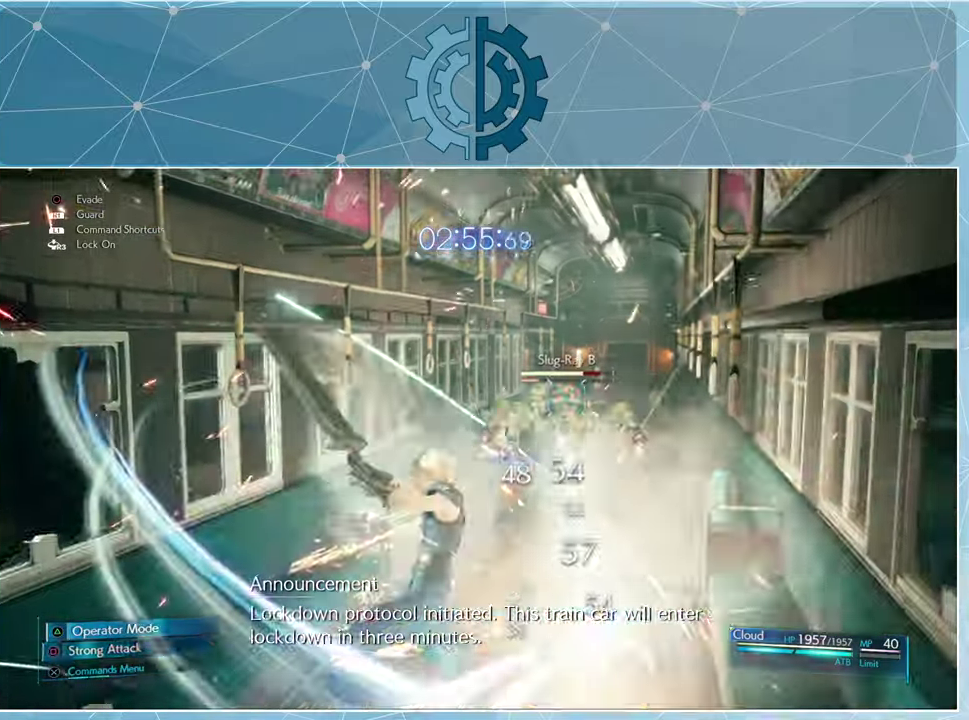
{"buttons": [], "left_stick": "up", "right_stick": "center", "events": [[33, "SQUARE", "down"], [100, "SQUARE", "up"], [200, "SQUARE", "down"], [300, "SQUARE", "up"], [400, "SQUARE", "down"], [467, "SQUARE", "up"]]}
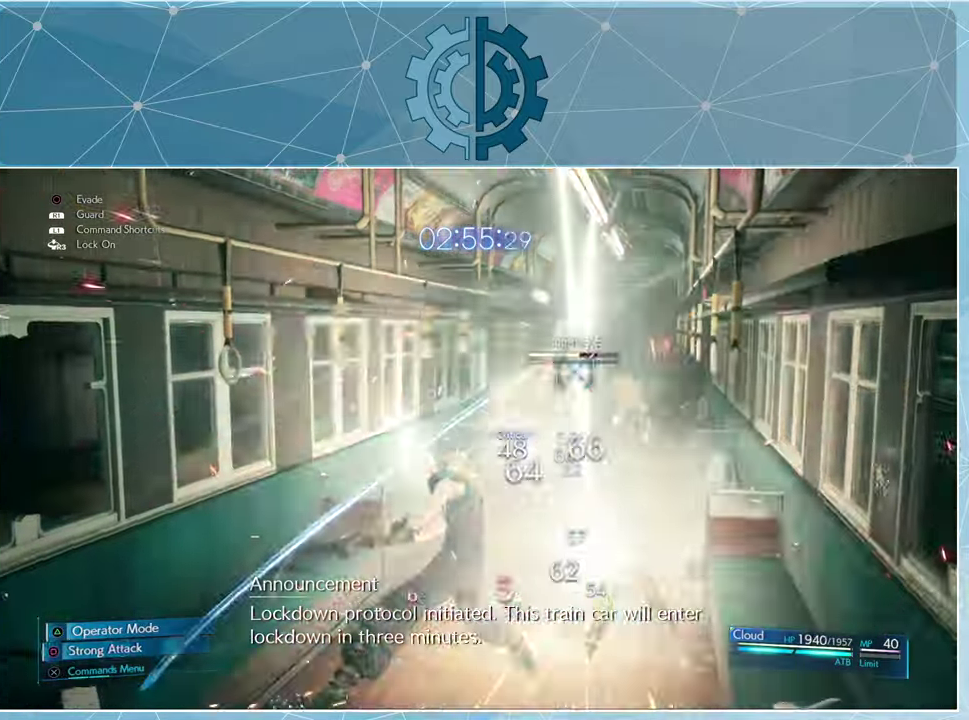
{"buttons": [], "left_stick": "up", "right_stick": "center", "events": [[67, "SQUARE", "down"], [133, "SQUARE", "up"]]}
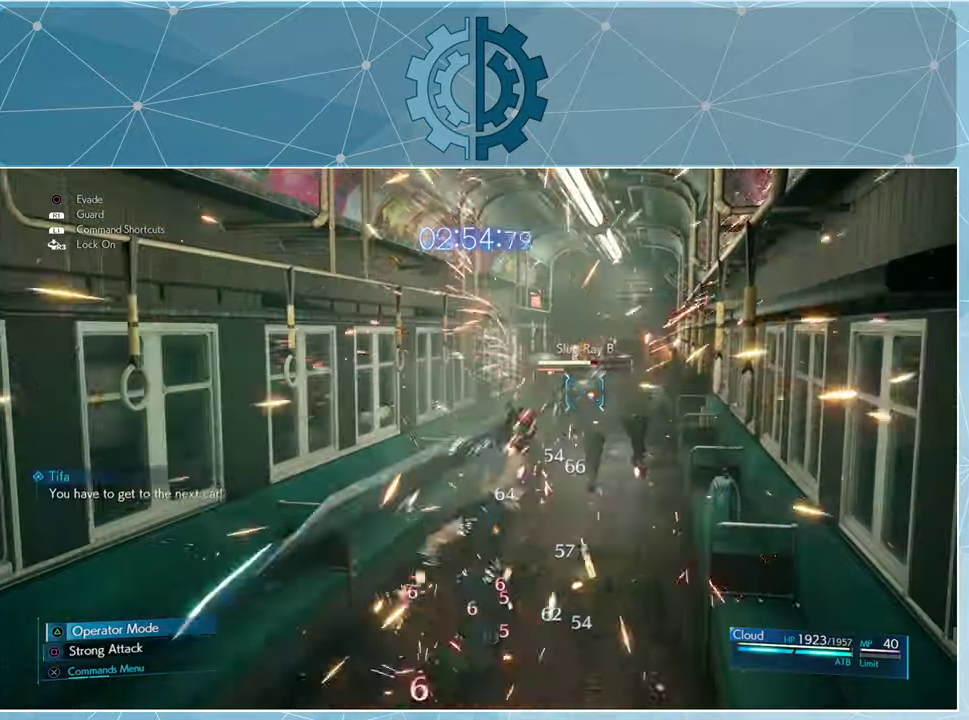
{"buttons": [], "left_stick": "center", "right_stick": "center", "events": [[33, "left_stick", "center"]]}
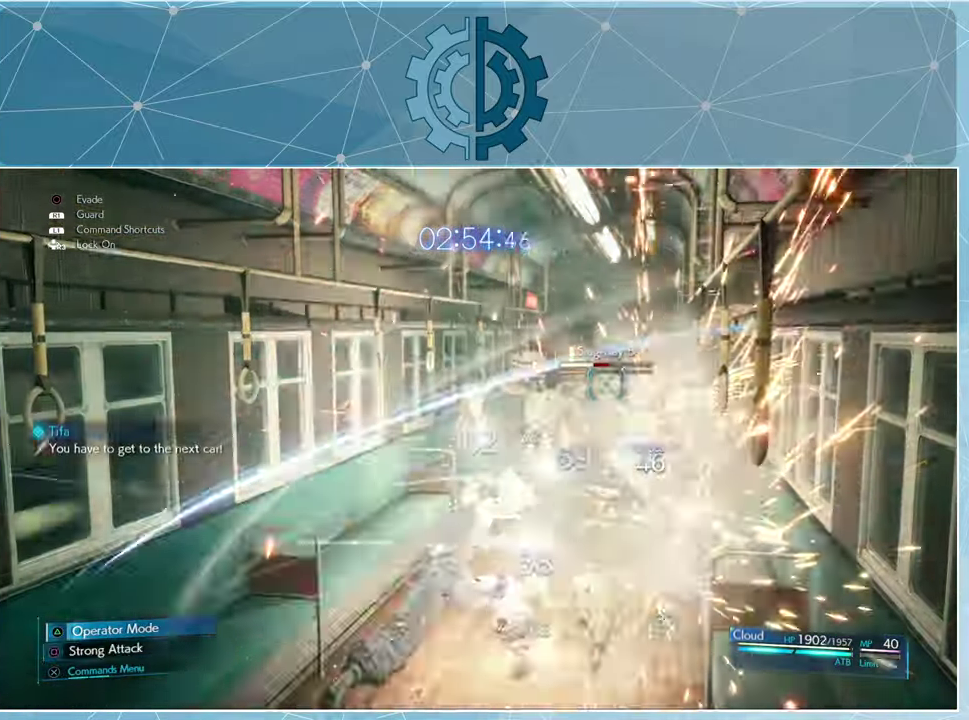
{"buttons": ["SQUARE"], "left_stick": "up", "right_stick": "center", "events": [[33, "left_stick", "up"], [500, "SQUARE", "down"]]}
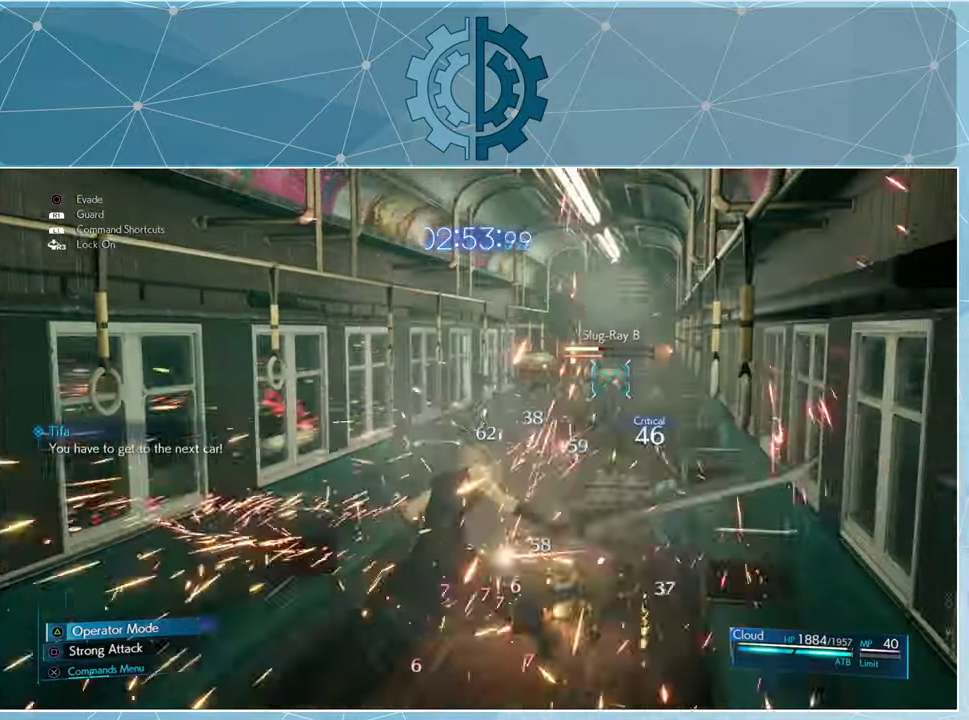
{"buttons": ["SQUARE"], "left_stick": "up", "right_stick": "center", "events": [[100, "SQUARE", "up"], [167, "SQUARE", "down"], [233, "SQUARE", "up"], [333, "SQUARE", "down"], [400, "SQUARE", "up"], [500, "SQUARE", "down"]]}
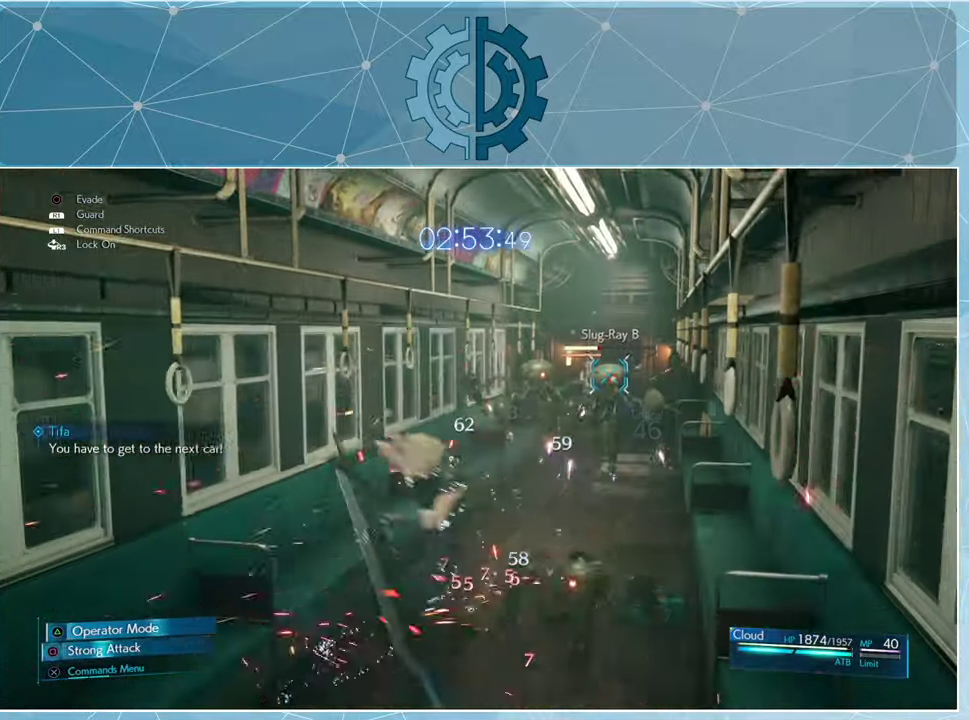
{"buttons": [], "left_stick": "center", "right_stick": "center", "events": [[67, "SQUARE", "up"], [133, "SQUARE", "down"], [200, "SQUARE", "up"], [333, "left_stick", "center"]]}
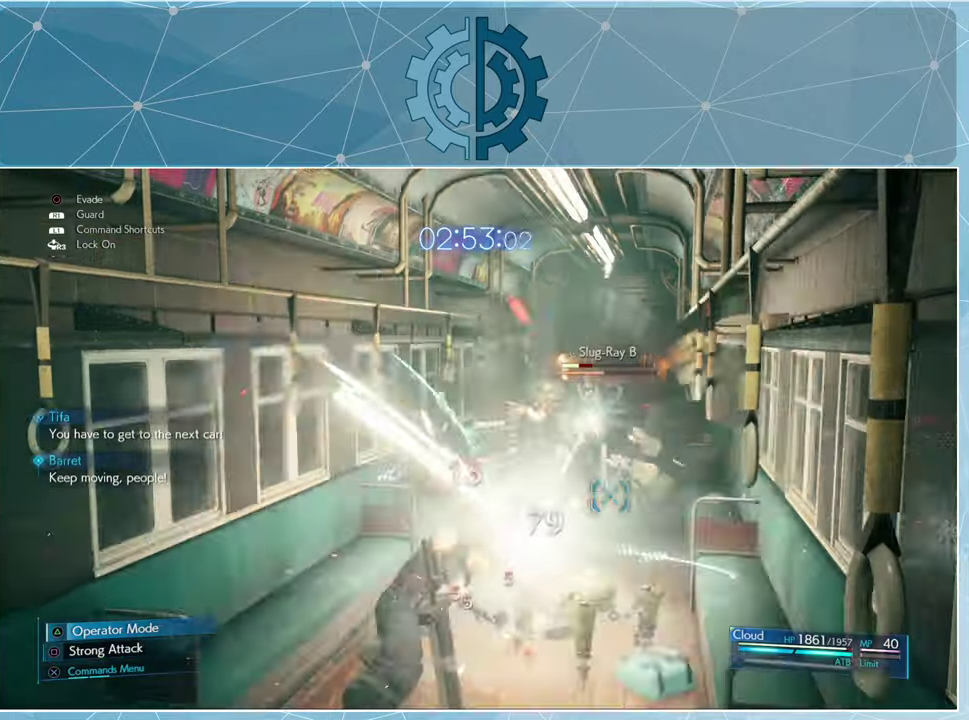
{"buttons": [], "left_stick": "up", "right_stick": "center", "events": [[400, "left_stick", "up"]]}
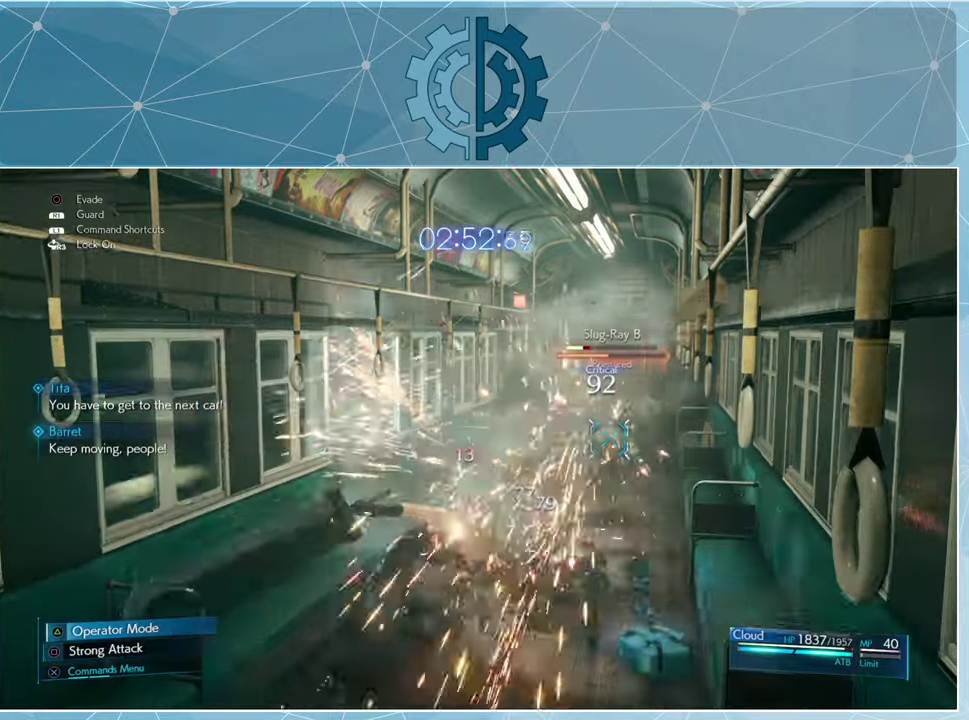
{"buttons": [], "left_stick": "up", "right_stick": "center", "events": []}
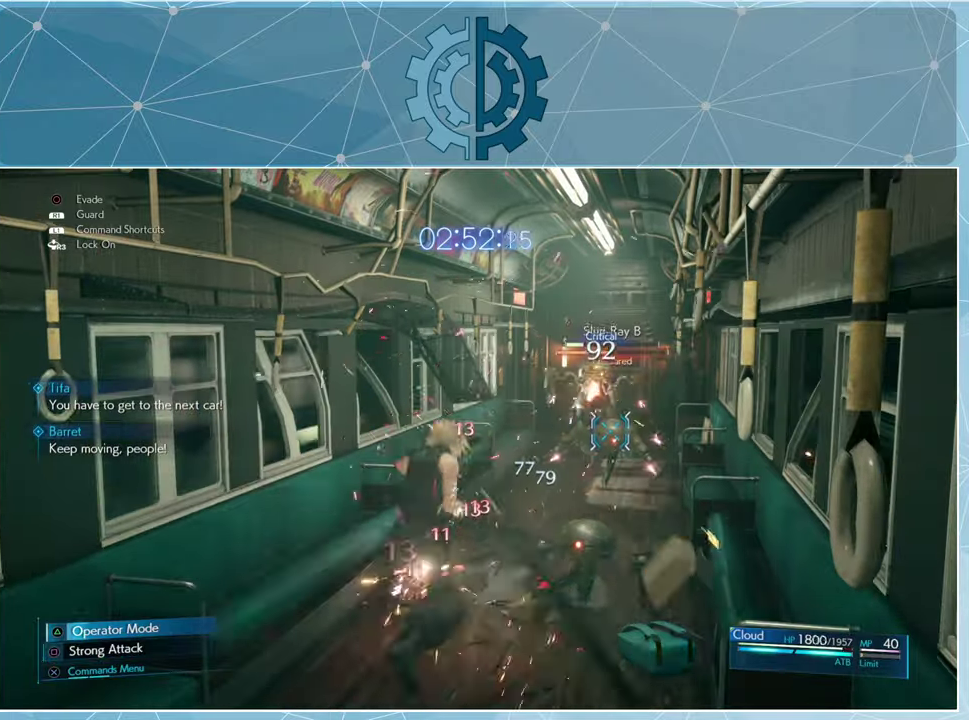
{"buttons": [], "left_stick": "up", "right_stick": "center", "events": [[66, "SQUARE", "down"], [166, "SQUARE", "up"], [233, "SQUARE", "down"], [300, "SQUARE", "up"], [400, "SQUARE", "down"], [466, "SQUARE", "up"]]}
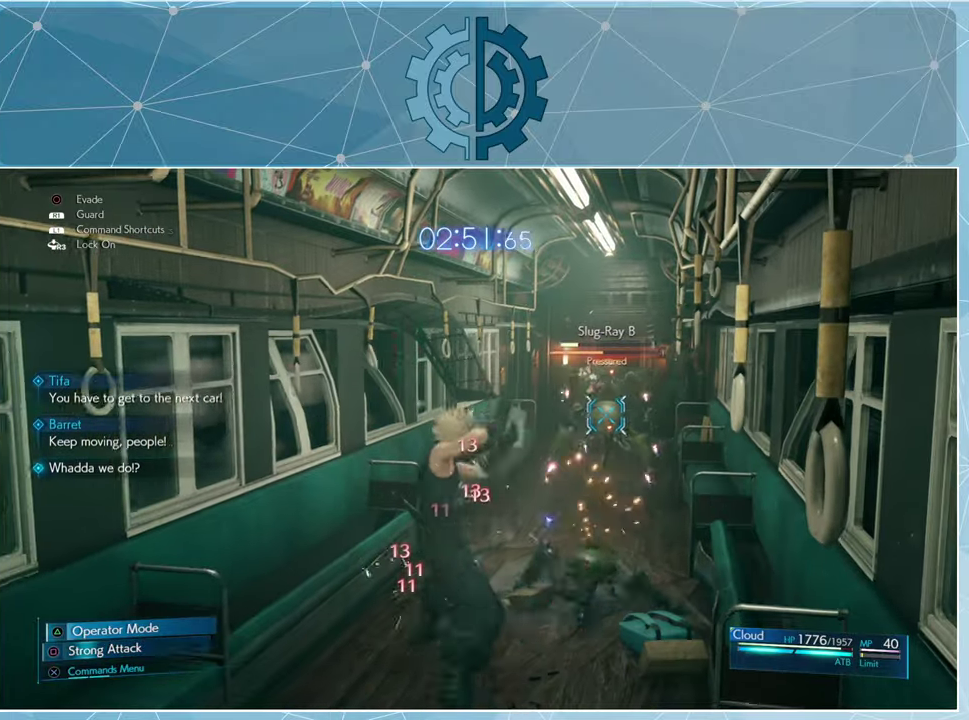
{"buttons": [], "left_stick": "up", "right_stick": "center", "events": [[33, "SQUARE", "down"], [100, "SQUARE", "up"], [200, "SQUARE", "down"], [266, "SQUARE", "up"], [366, "SQUARE", "down"], [433, "SQUARE", "up"]]}
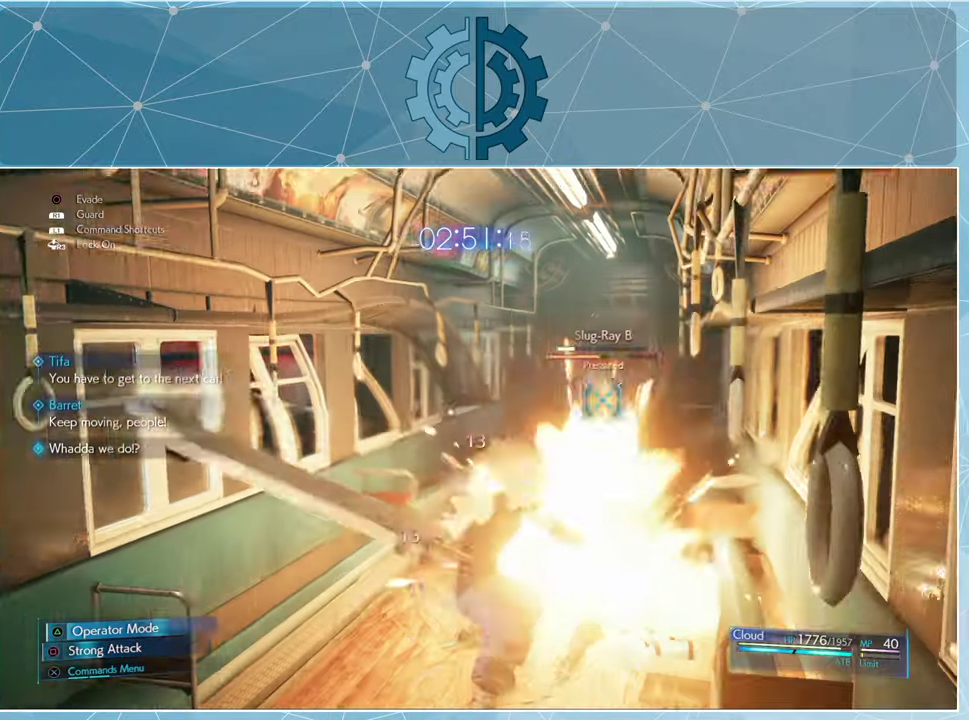
{"buttons": [], "left_stick": "up", "right_stick": "center", "events": [[66, "SQUARE", "down"], [133, "SQUARE", "up"], [300, "SQUARE", "down"], [366, "SQUARE", "up"]]}
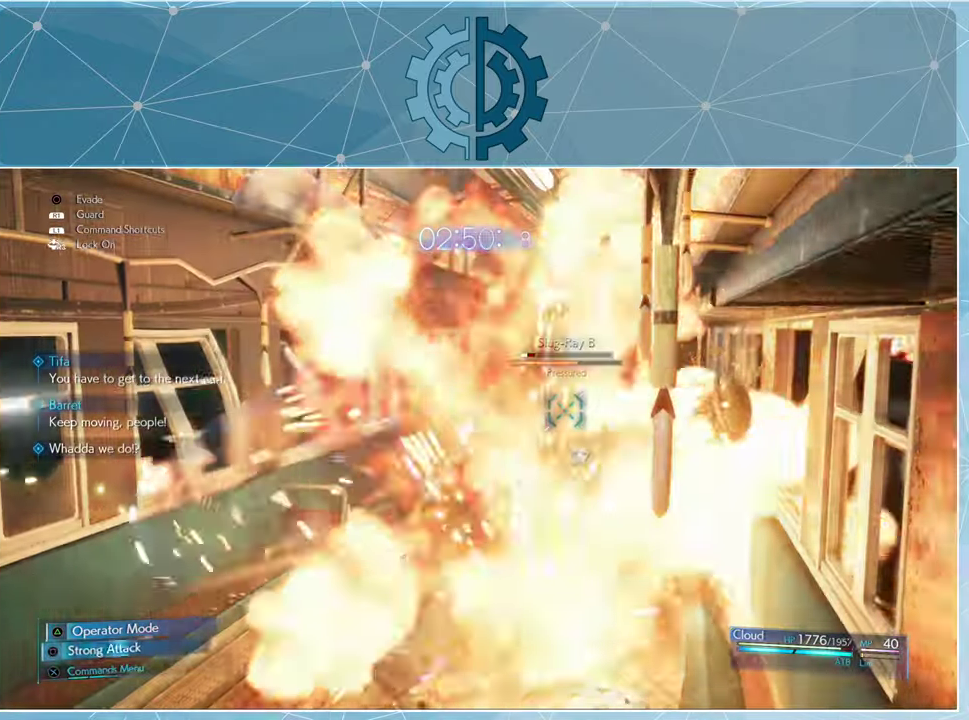
{"buttons": [], "left_stick": "up", "right_stick": "center", "events": [[133, "SQUARE", "down"], [200, "SQUARE", "up"], [300, "SQUARE", "down"], [366, "SQUARE", "up"]]}
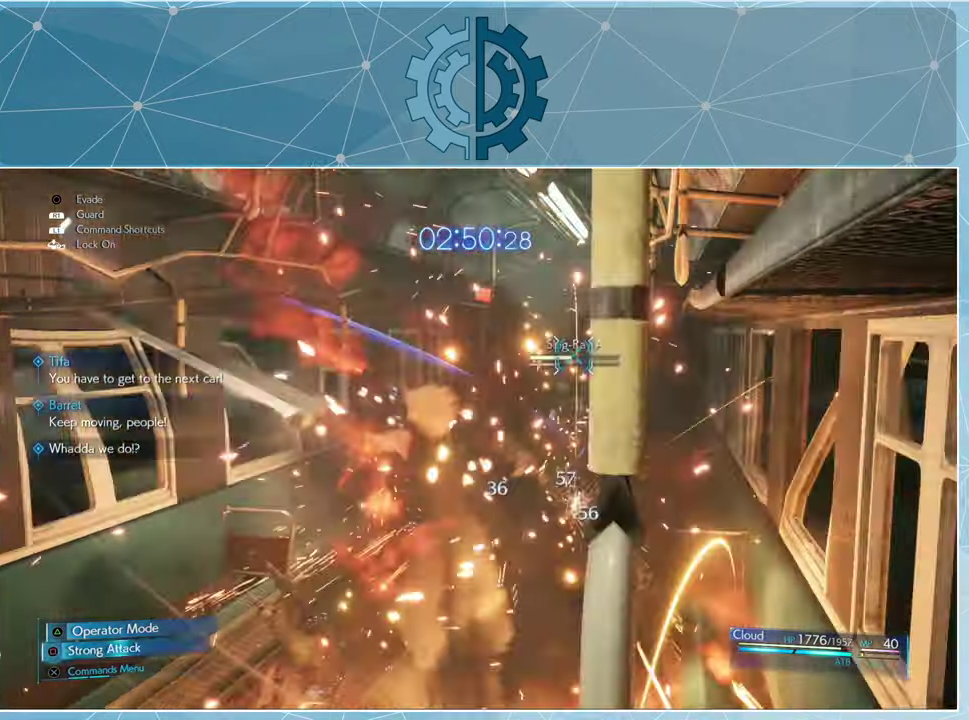
{"buttons": [], "left_stick": "center", "right_stick": "center", "events": [[300, "SQUARE", "down"], [400, "SQUARE", "up"], [466, "left_stick", "center"]]}
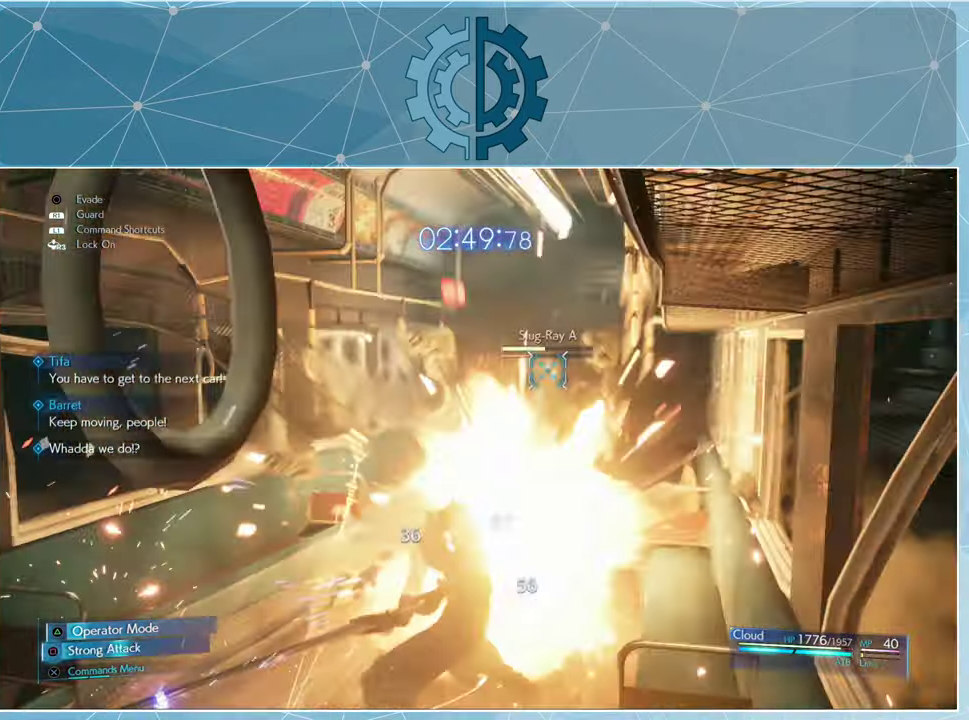
{"buttons": ["SQUARE"], "left_stick": "center", "right_stick": "center", "events": [[266, "SQUARE", "down"], [366, "SQUARE", "up"], [466, "SQUARE", "down"]]}
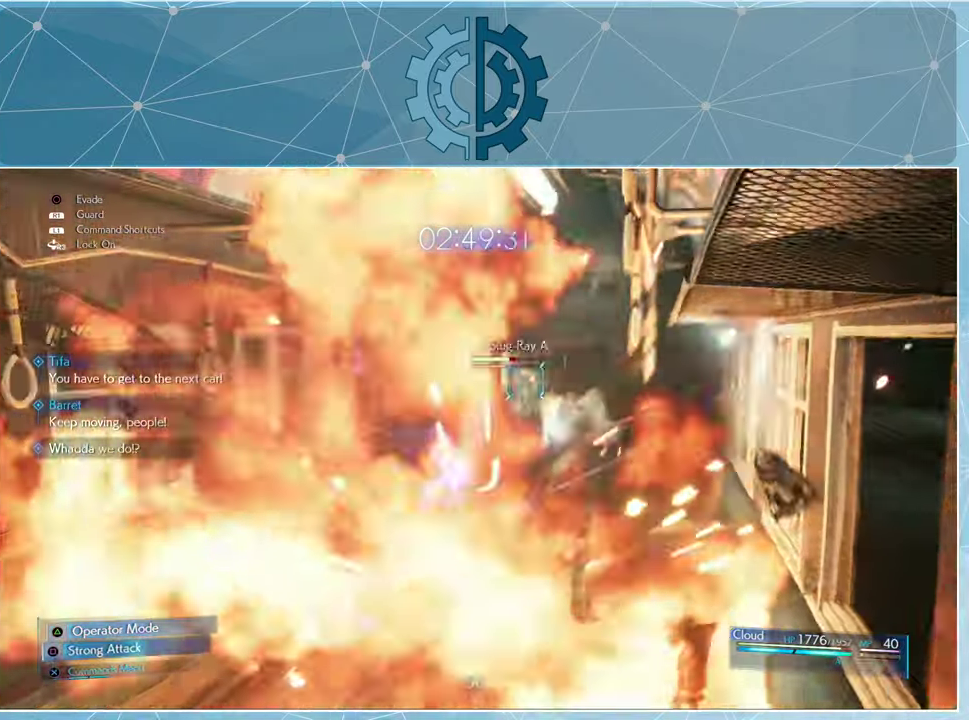
{"buttons": [], "left_stick": "center", "right_stick": "center", "events": [[66, "SQUARE", "up"], [233, "SQUARE", "down"], [333, "SQUARE", "up"], [400, "SQUARE", "down"], [500, "SQUARE", "up"]]}
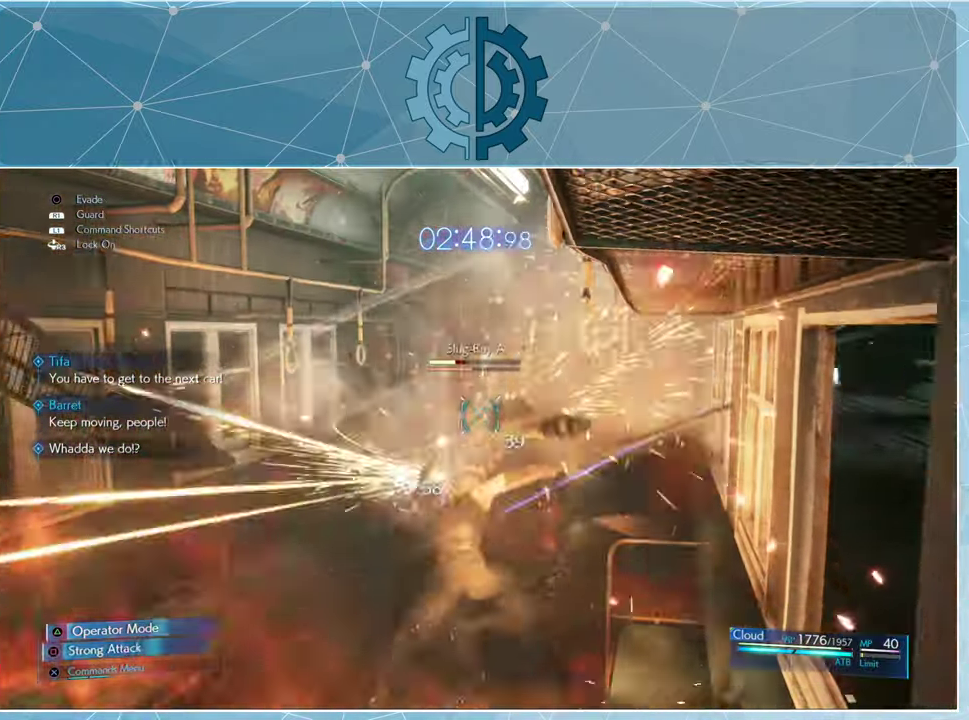
{"buttons": [], "left_stick": "center", "right_stick": "center", "events": [[166, "SQUARE", "down"], [266, "SQUARE", "up"]]}
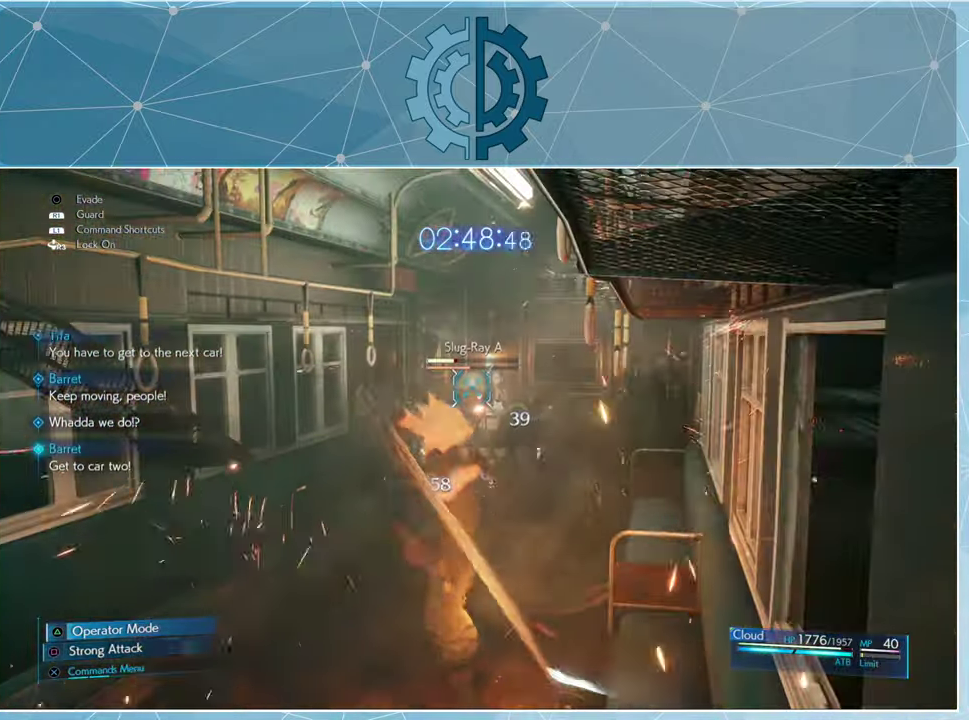
{"buttons": [], "left_stick": "center", "right_stick": "center", "events": [[234, "SQUARE", "down"], [334, "SQUARE", "up"]]}
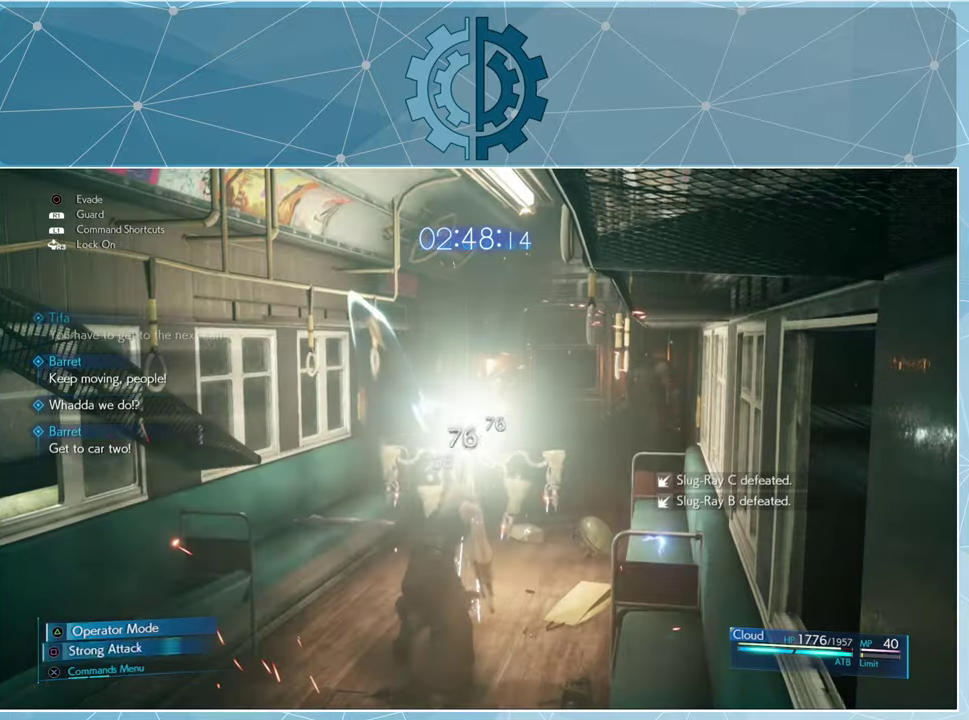
{"buttons": ["SQUARE"], "left_stick": "center", "right_stick": "center", "events": [[267, "SQUARE", "down"], [334, "SQUARE", "up"], [500, "SQUARE", "down"]]}
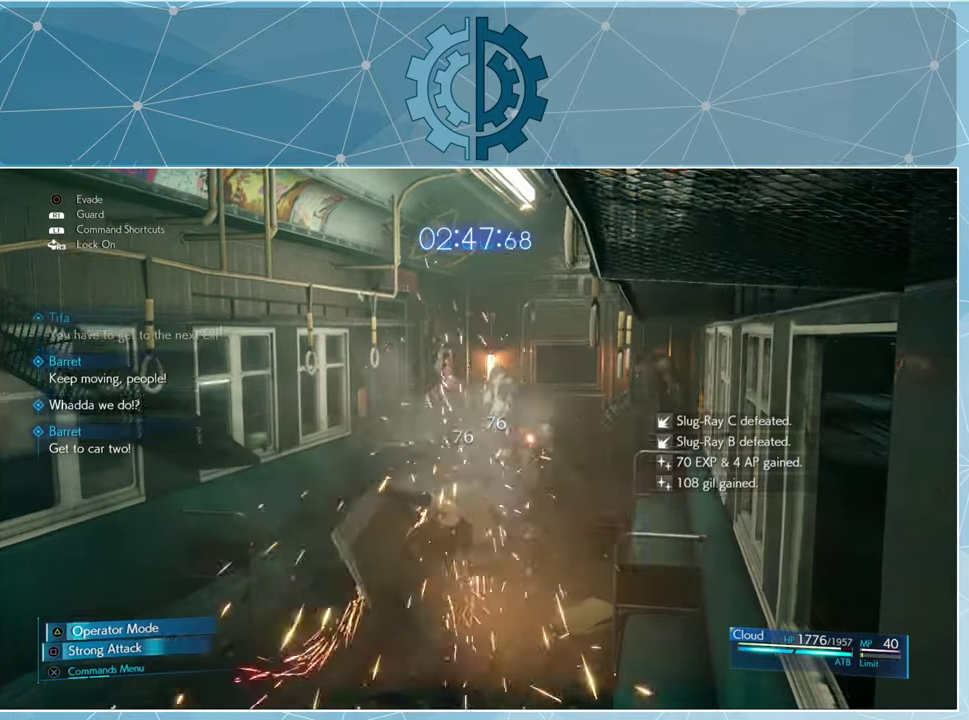
{"buttons": [], "left_stick": "center", "right_stick": "center", "events": [[100, "SQUARE", "up"], [200, "SQUARE", "down"], [267, "SQUARE", "up"]]}
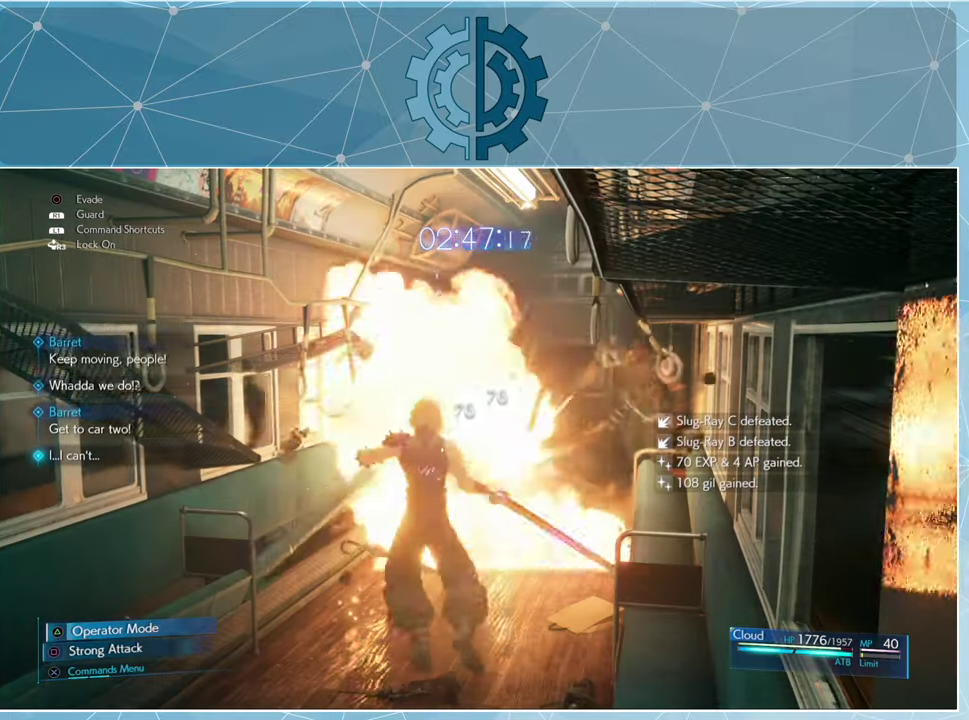
{"buttons": [], "left_stick": "center", "right_stick": "center", "events": []}
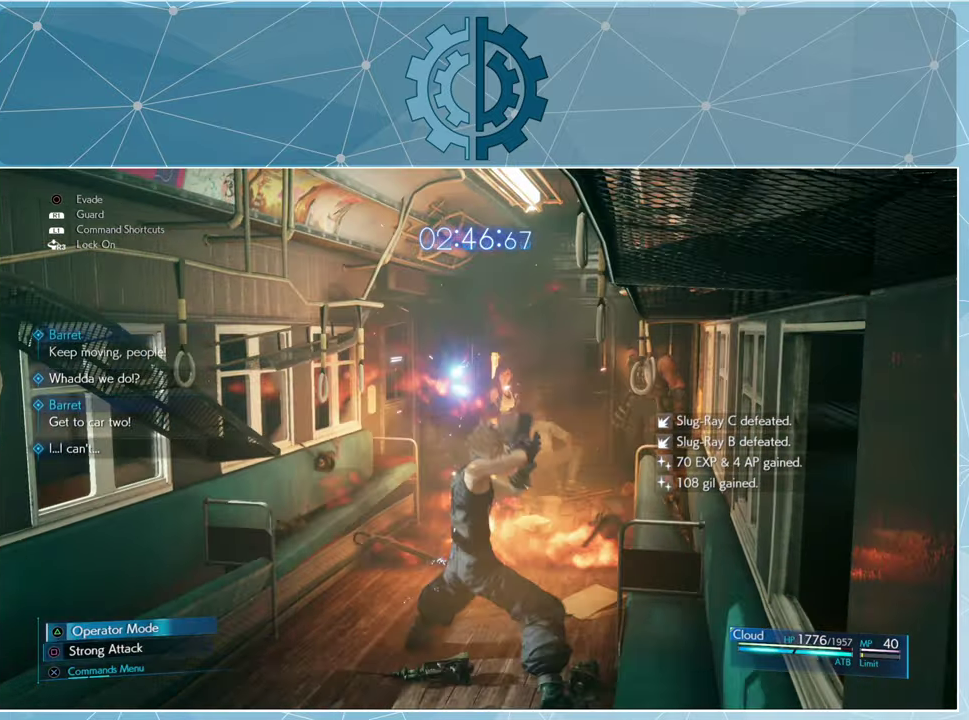
{"buttons": [], "left_stick": "up-left", "right_stick": "center", "events": [[167, "right_stick", "right"], [367, "left_stick", "up-left"], [367, "right_stick", "center"]]}
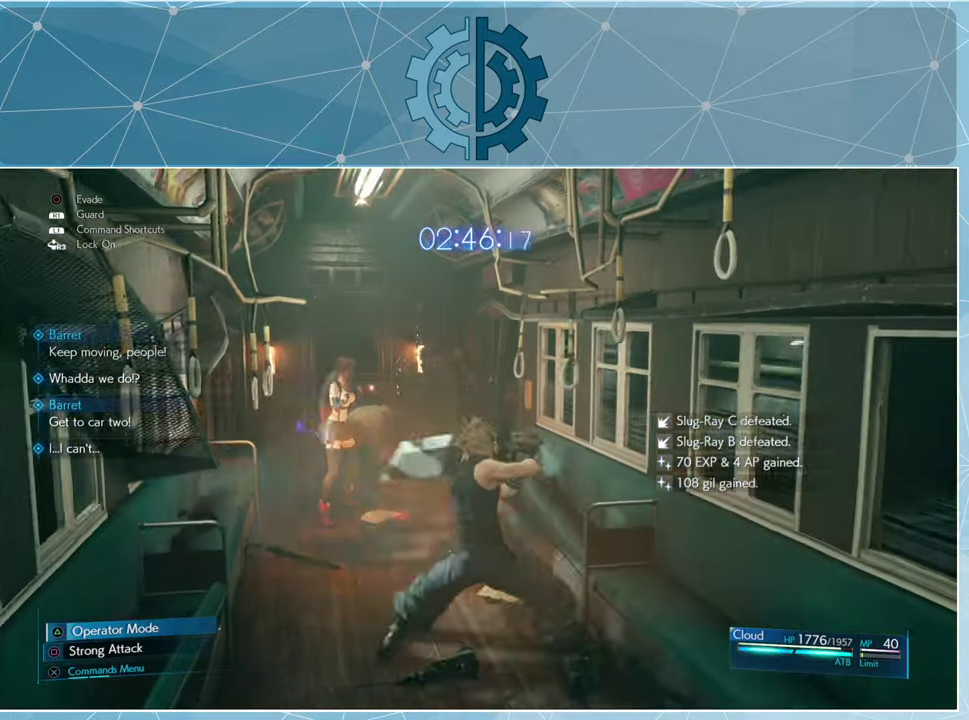
{"buttons": [], "left_stick": "up", "right_stick": "center", "events": [[167, "left_stick", "up"], [367, "right_stick", "down"], [500, "right_stick", "center"]]}